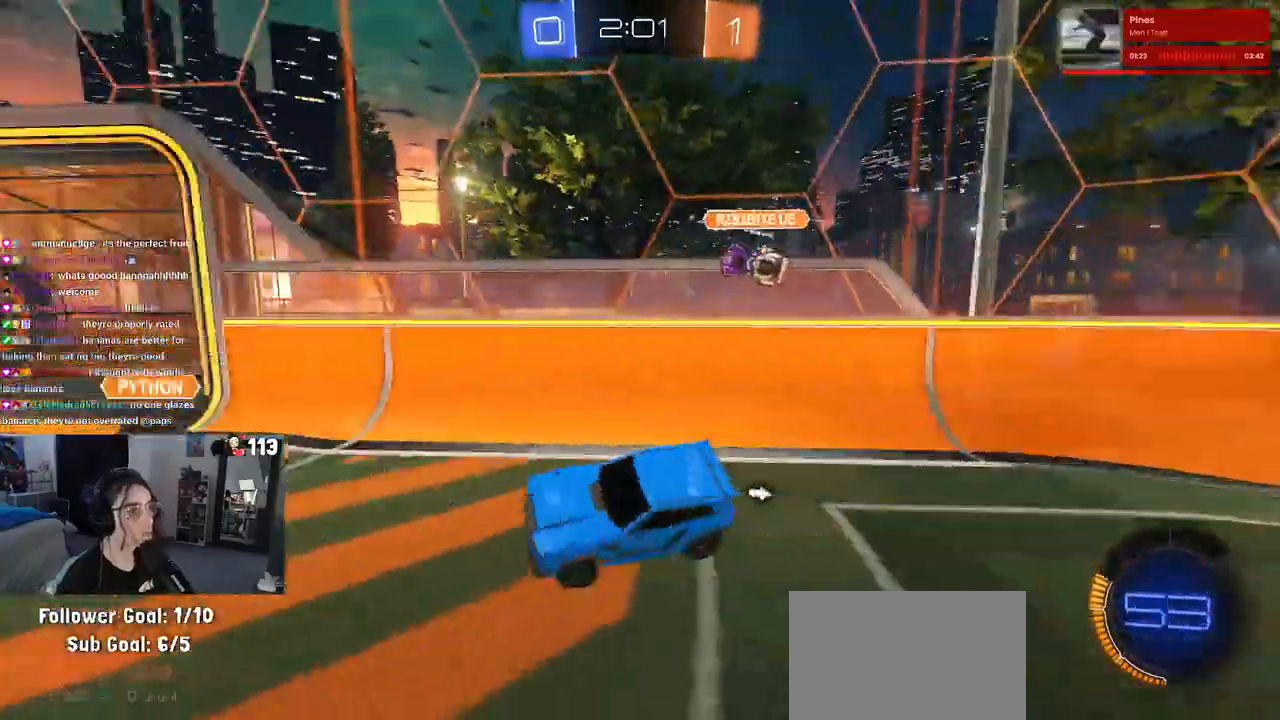
Gameplay with a controller (PlayStation layout); each line is a JSON object with the inputs held at the frame after it. "events" lists button and stick changes between this image and that frame as [ms after this image, input, new state], when the widget could be followed in between. Not read: R2.
{"buttons": ["R1"], "left_stick": "center", "right_stick": "center", "events": [[250, "left_stick", "center"]]}
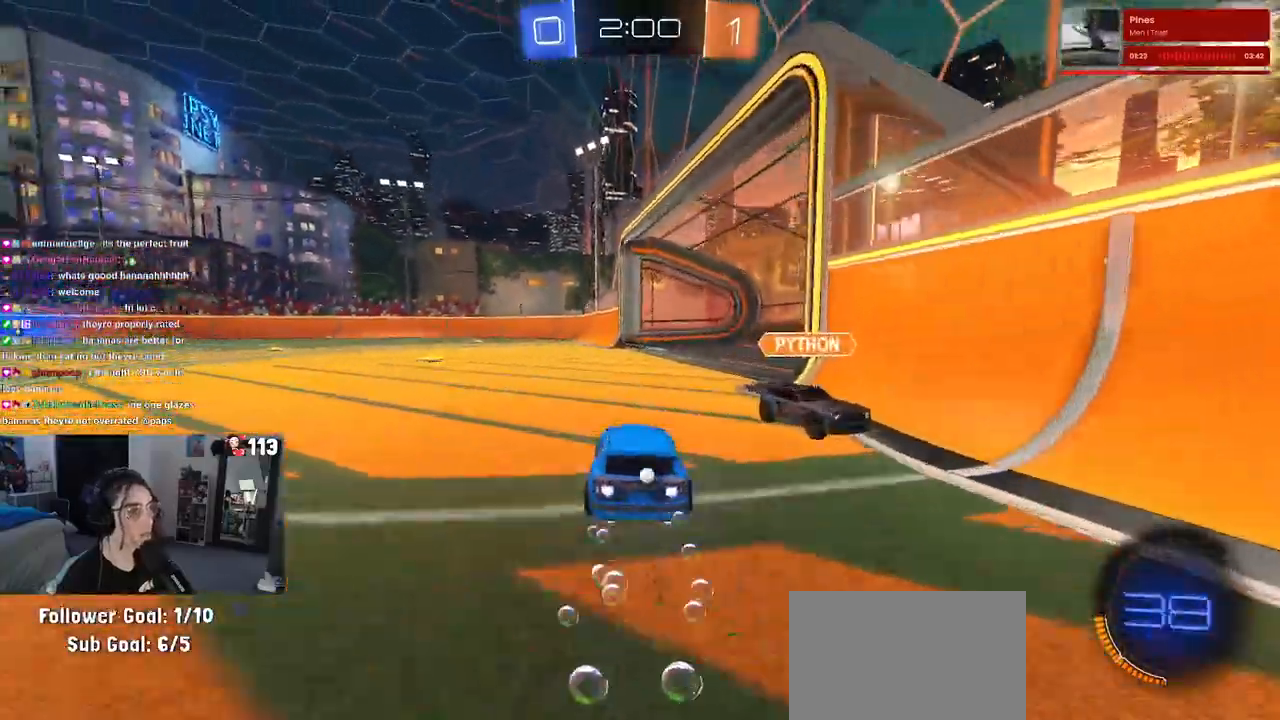
{"buttons": ["TRIANGLE", "R1"], "left_stick": "down-left", "right_stick": "center", "events": [[67, "left_stick", "up-left"], [117, "CROSS", "down"], [183, "CROSS", "up"], [267, "CROSS", "down"], [317, "left_stick", "down-left"], [383, "CROSS", "up"], [400, "TRIANGLE", "down"]]}
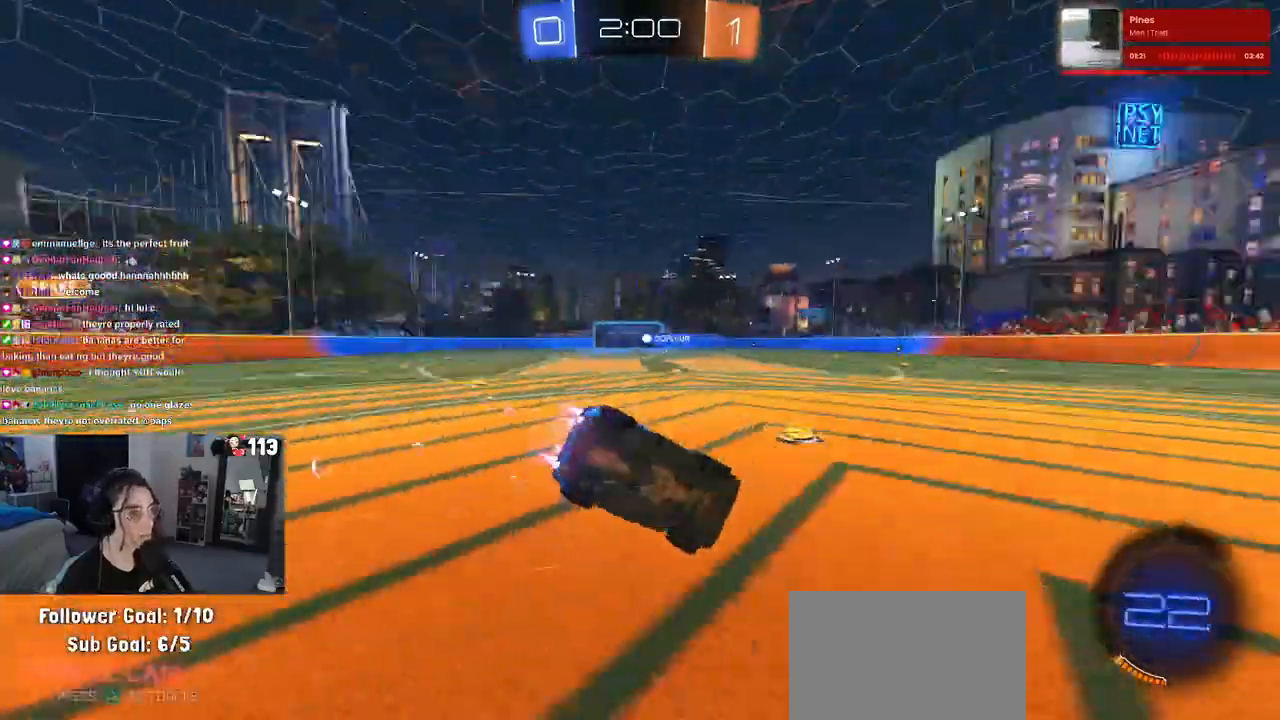
{"buttons": ["SQUARE"], "left_stick": "down-left", "right_stick": "center", "events": [[33, "TRIANGLE", "up"], [83, "R1", "up"], [300, "SQUARE", "down"]]}
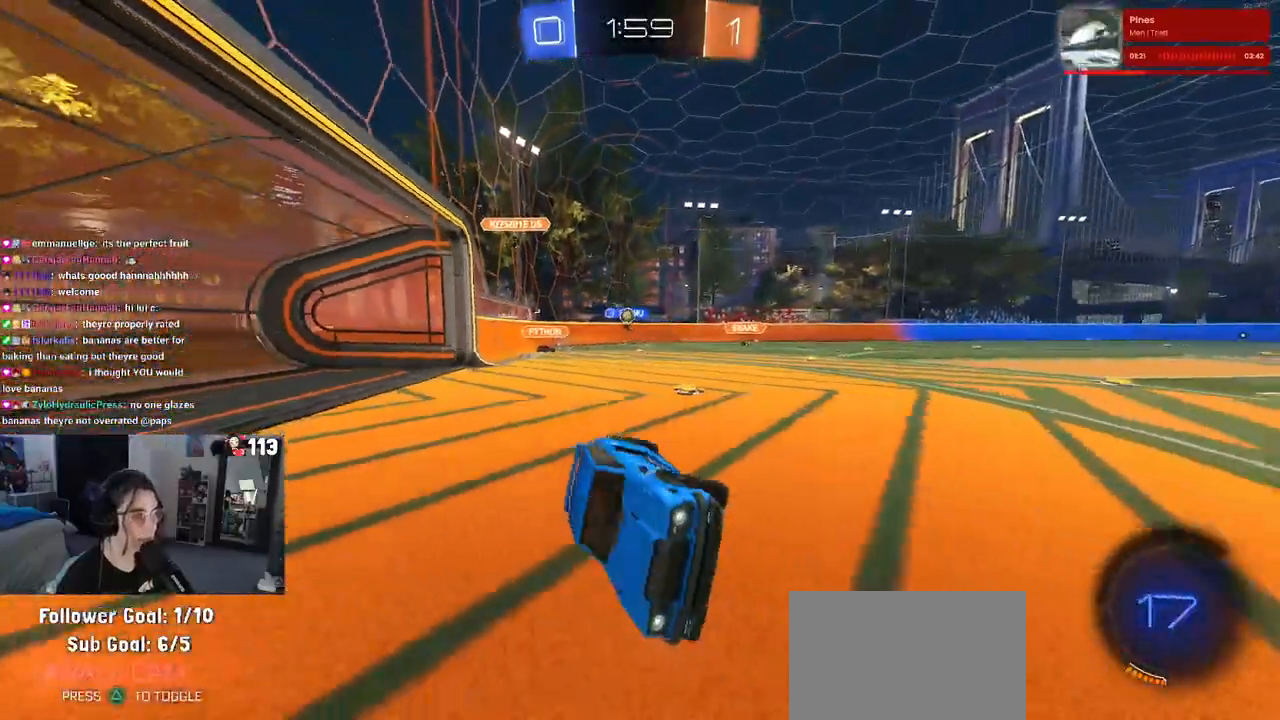
{"buttons": [], "left_stick": "center", "right_stick": "center", "events": [[50, "SQUARE", "up"], [133, "left_stick", "center"]]}
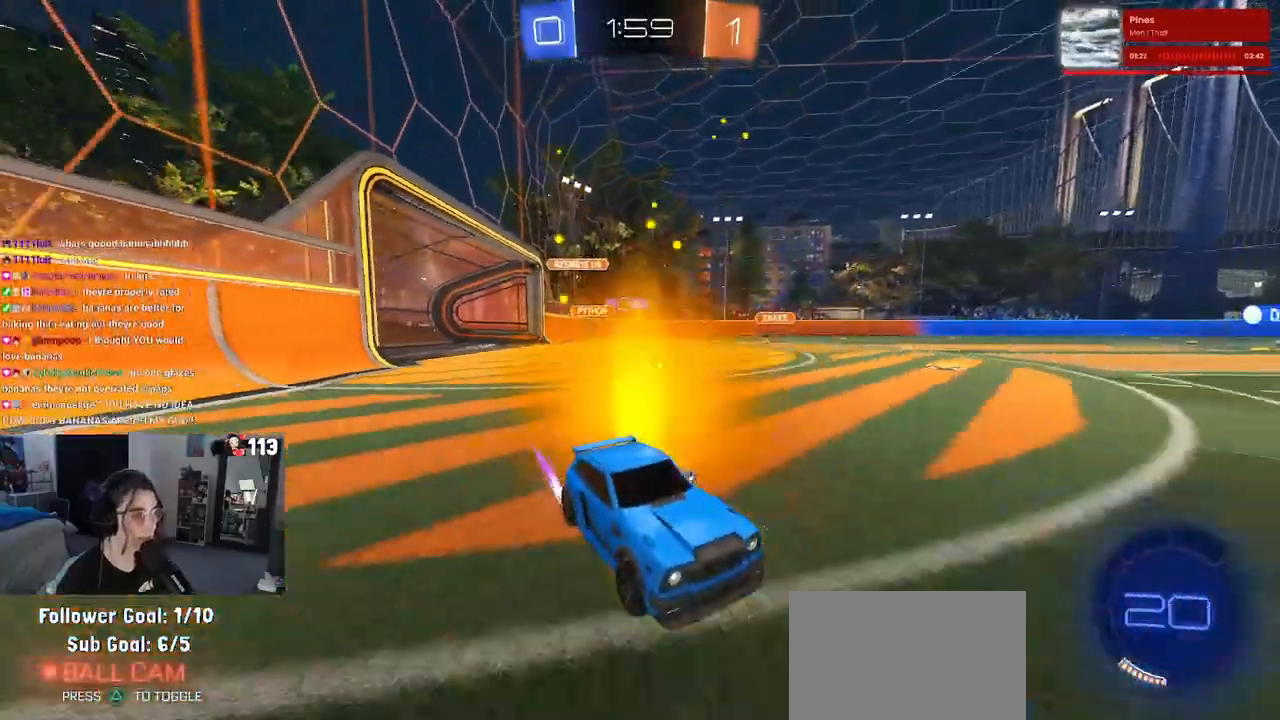
{"buttons": [], "left_stick": "left", "right_stick": "center", "events": [[333, "left_stick", "left"]]}
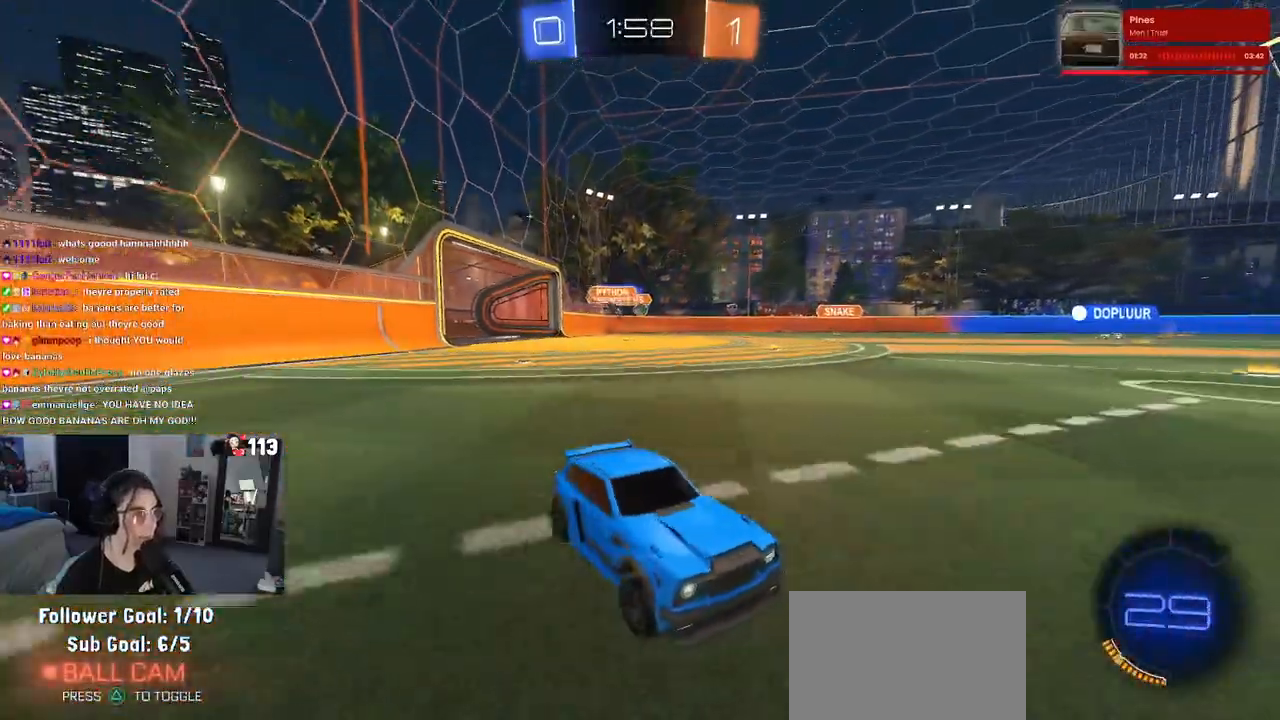
{"buttons": ["R1"], "left_stick": "center", "right_stick": "center", "events": [[117, "left_stick", "center"], [183, "R1", "down"], [317, "left_stick", "left"], [450, "left_stick", "center"]]}
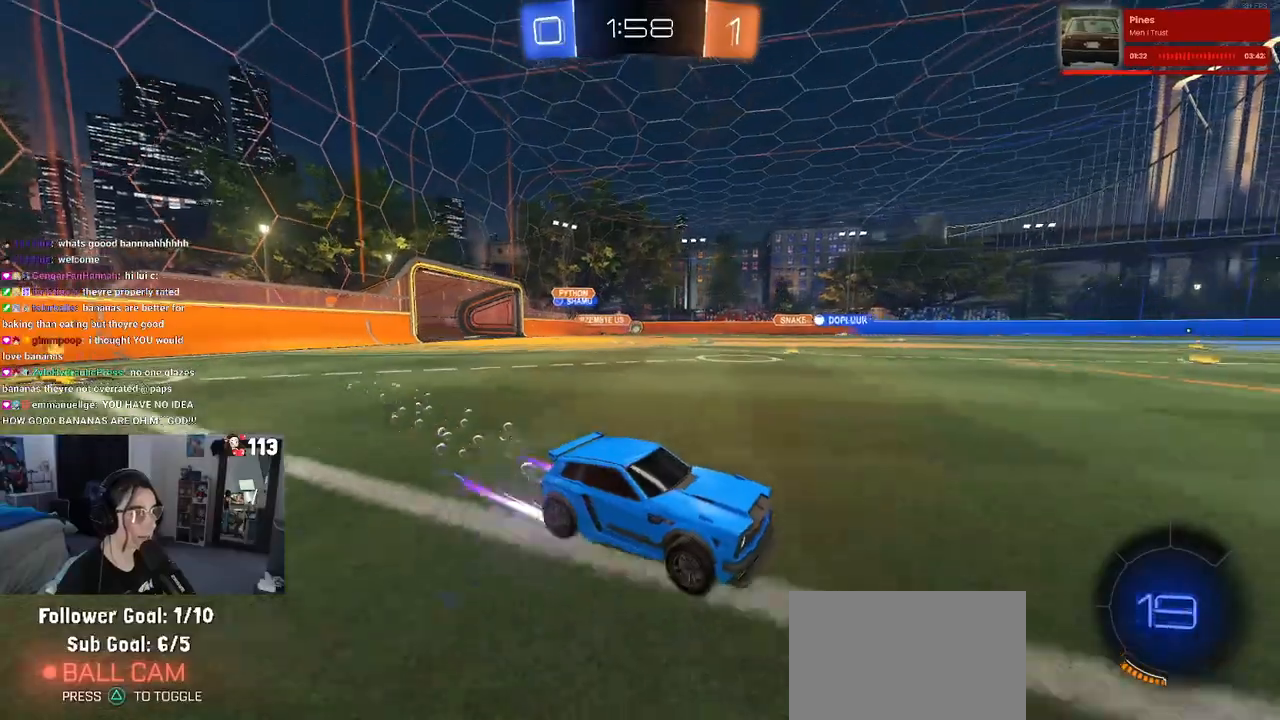
{"buttons": [], "left_stick": "center", "right_stick": "center", "events": [[217, "R1", "up"], [300, "left_stick", "left"], [483, "left_stick", "center"]]}
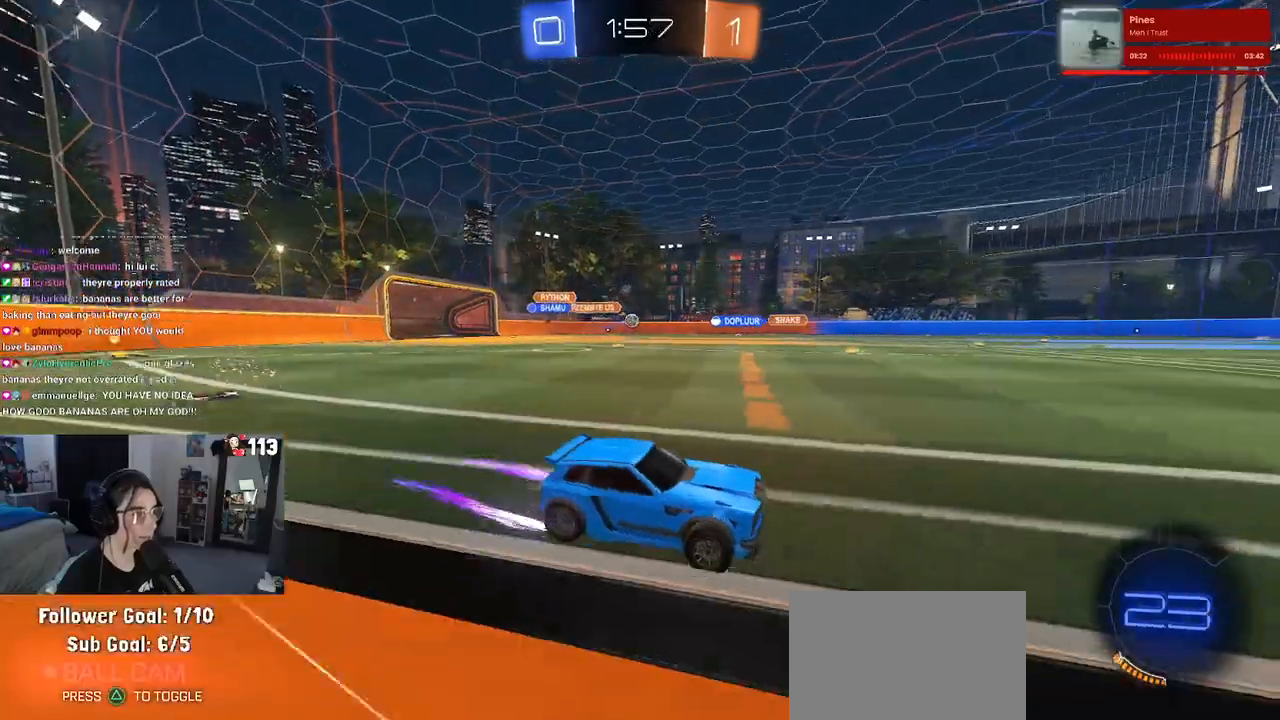
{"buttons": [], "left_stick": "center", "right_stick": "center", "events": [[250, "left_stick", "left"], [400, "left_stick", "center"]]}
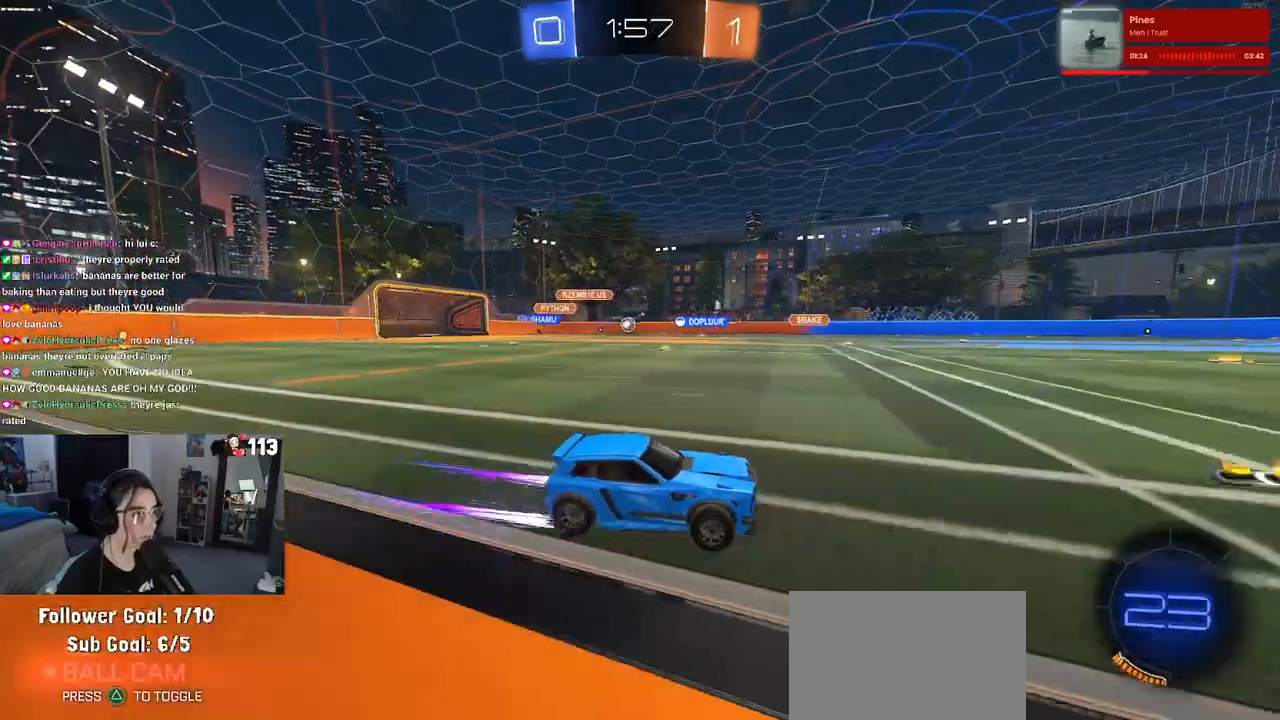
{"buttons": [], "left_stick": "left", "right_stick": "center", "events": [[283, "left_stick", "left"], [317, "SQUARE", "down"], [450, "SQUARE", "up"]]}
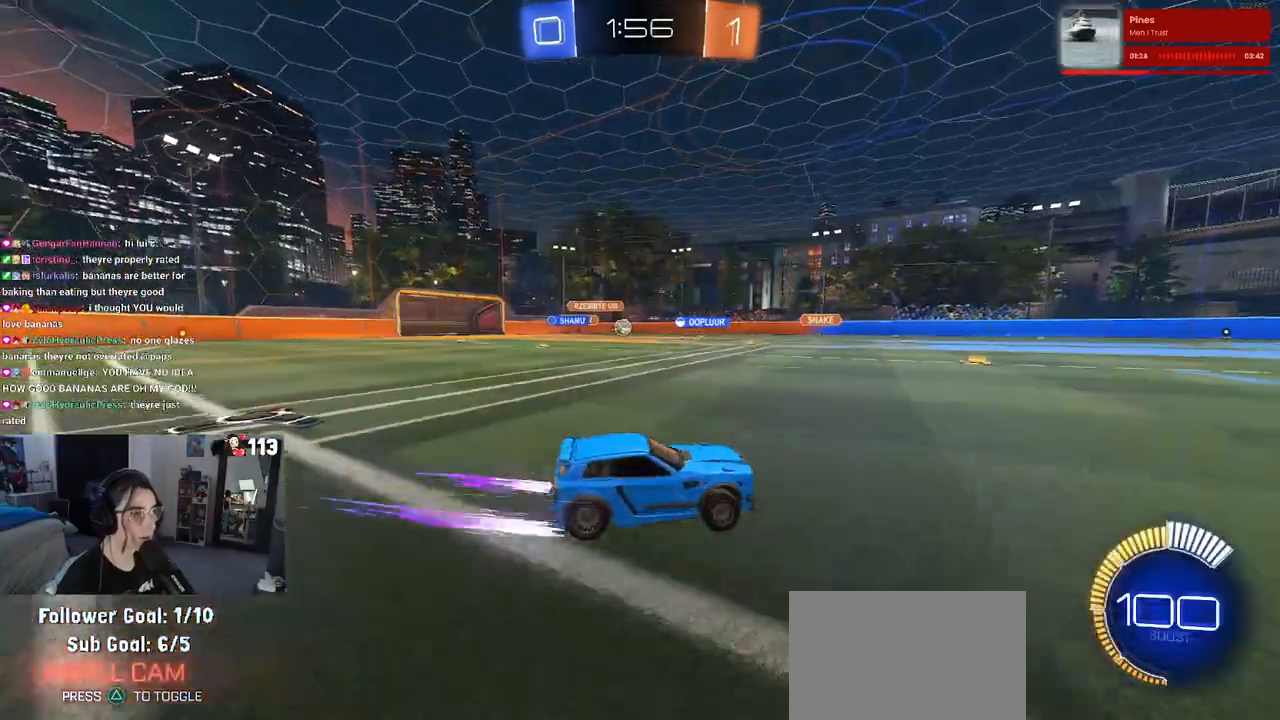
{"buttons": [], "left_stick": "center", "right_stick": "center", "events": [[367, "left_stick", "center"]]}
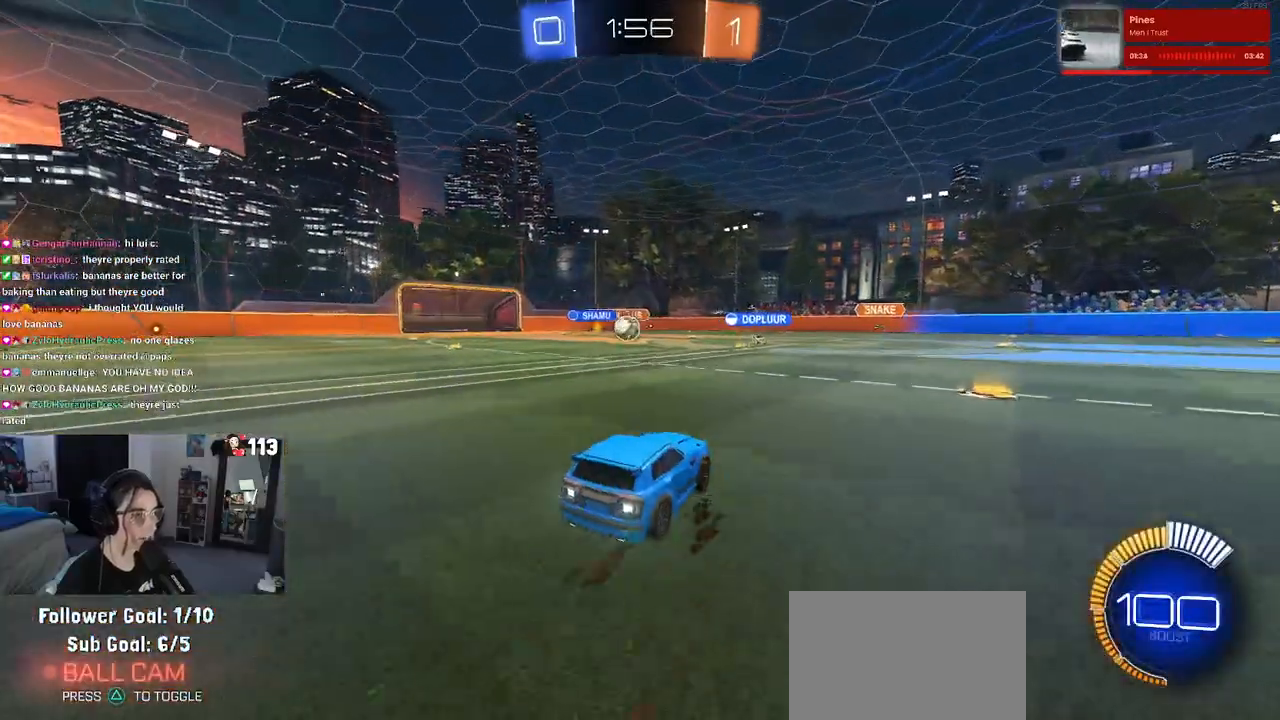
{"buttons": ["L2"], "left_stick": "left", "right_stick": "center", "events": [[67, "left_stick", "left"], [317, "left_stick", "center"], [483, "left_stick", "left"], [500, "L2", "down"]]}
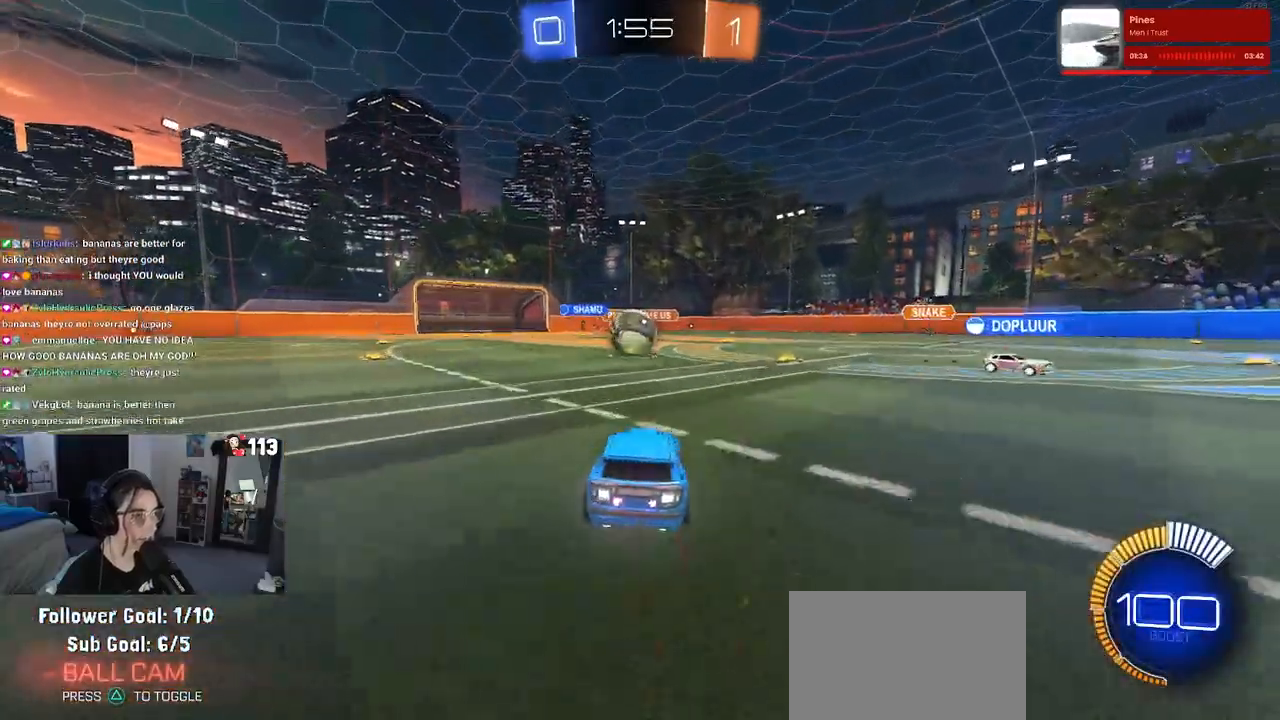
{"buttons": [], "left_stick": "center", "right_stick": "center", "events": [[150, "left_stick", "center"], [200, "L2", "up"]]}
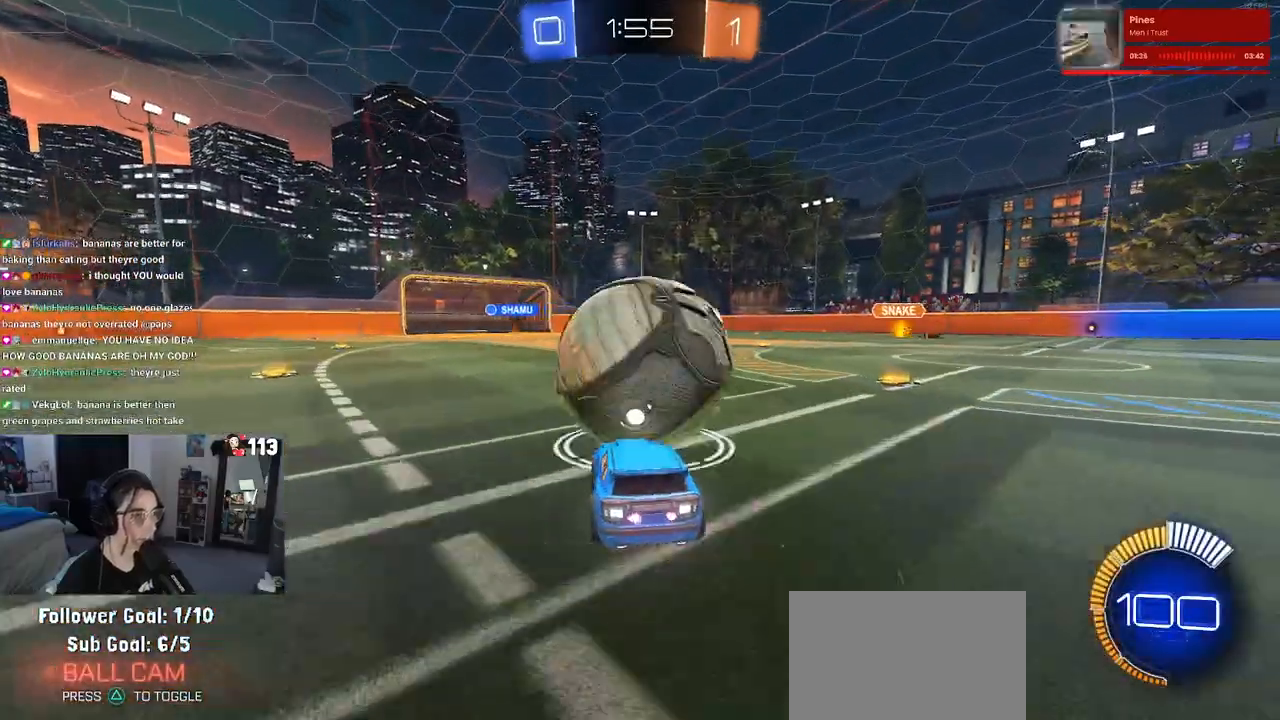
{"buttons": ["CROSS", "R1"], "left_stick": "down", "right_stick": "center", "events": [[50, "R1", "down"], [183, "left_stick", "down"], [217, "CROSS", "down"], [350, "left_stick", "center"], [367, "CROSS", "up"], [417, "CROSS", "down"], [433, "left_stick", "down"]]}
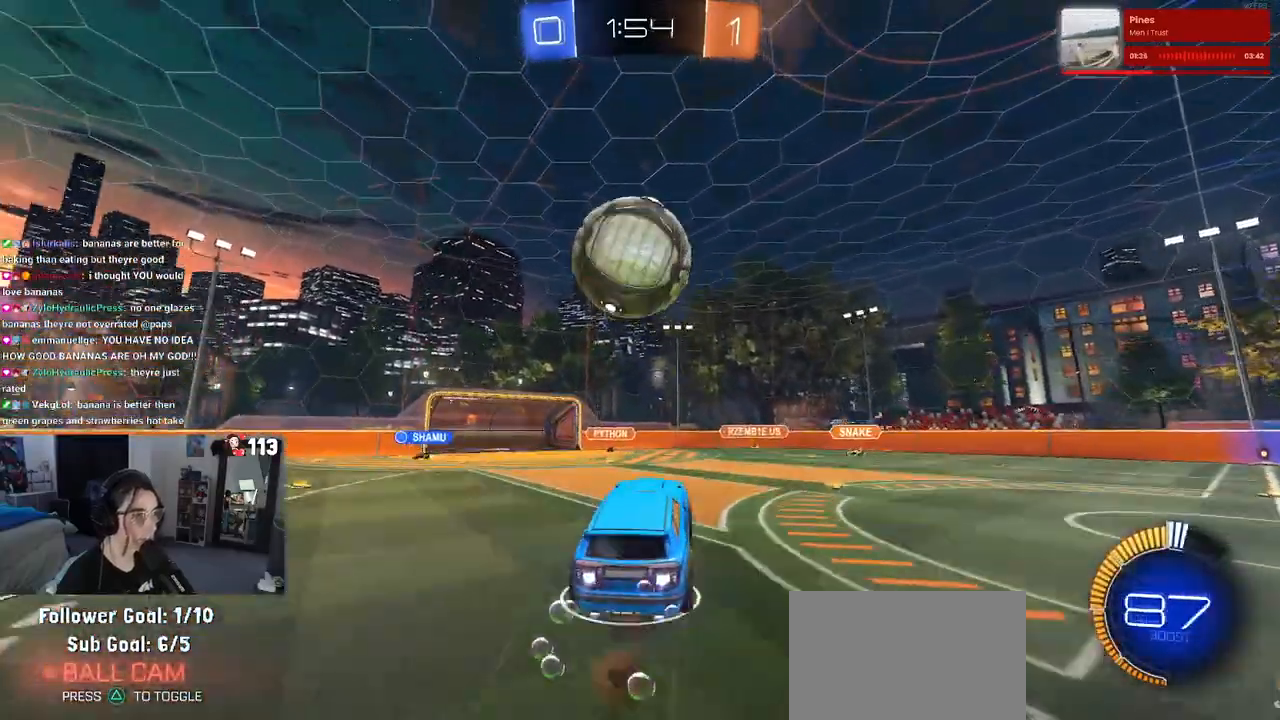
{"buttons": ["L1", "R1"], "left_stick": "left", "right_stick": "center", "events": [[17, "L1", "down"], [83, "CROSS", "up"], [83, "R1", "up"], [200, "R1", "down"], [200, "left_stick", "center"], [250, "left_stick", "left"]]}
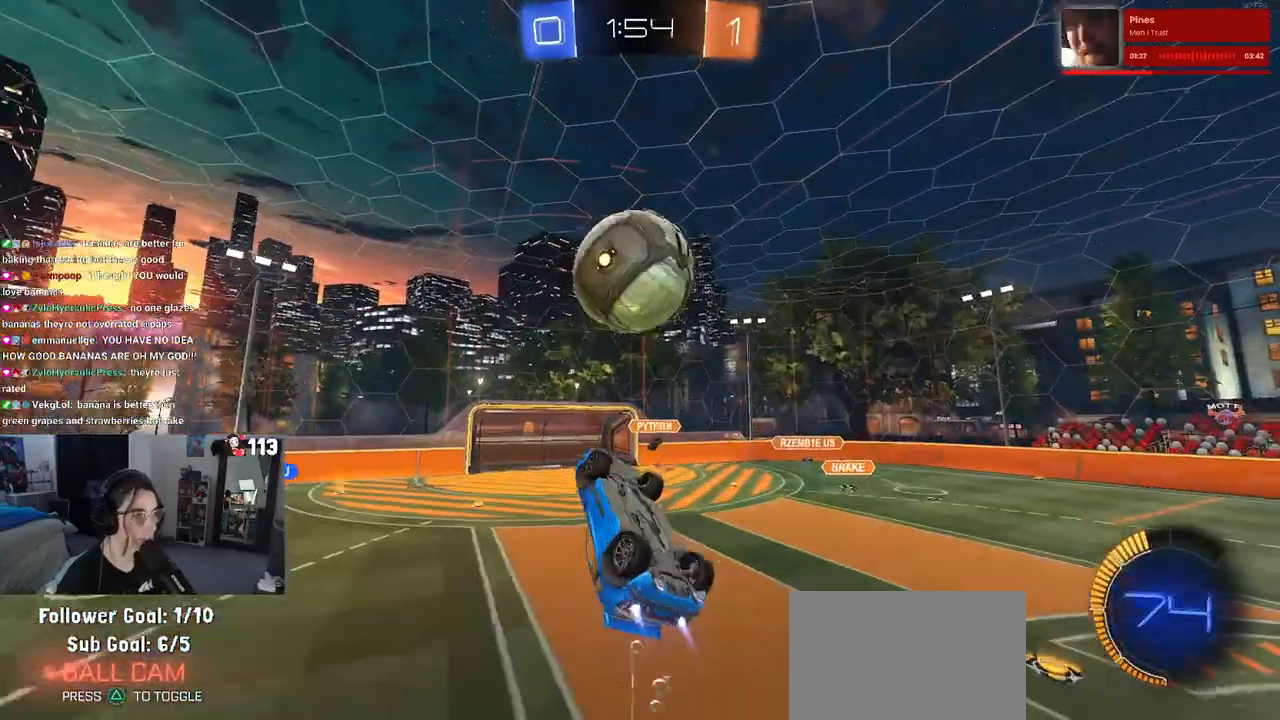
{"buttons": ["L1", "R1"], "left_stick": "center", "right_stick": "center", "events": [[83, "left_stick", "center"], [167, "left_stick", "down"], [283, "left_stick", "up-left"], [333, "left_stick", "up"], [500, "left_stick", "center"]]}
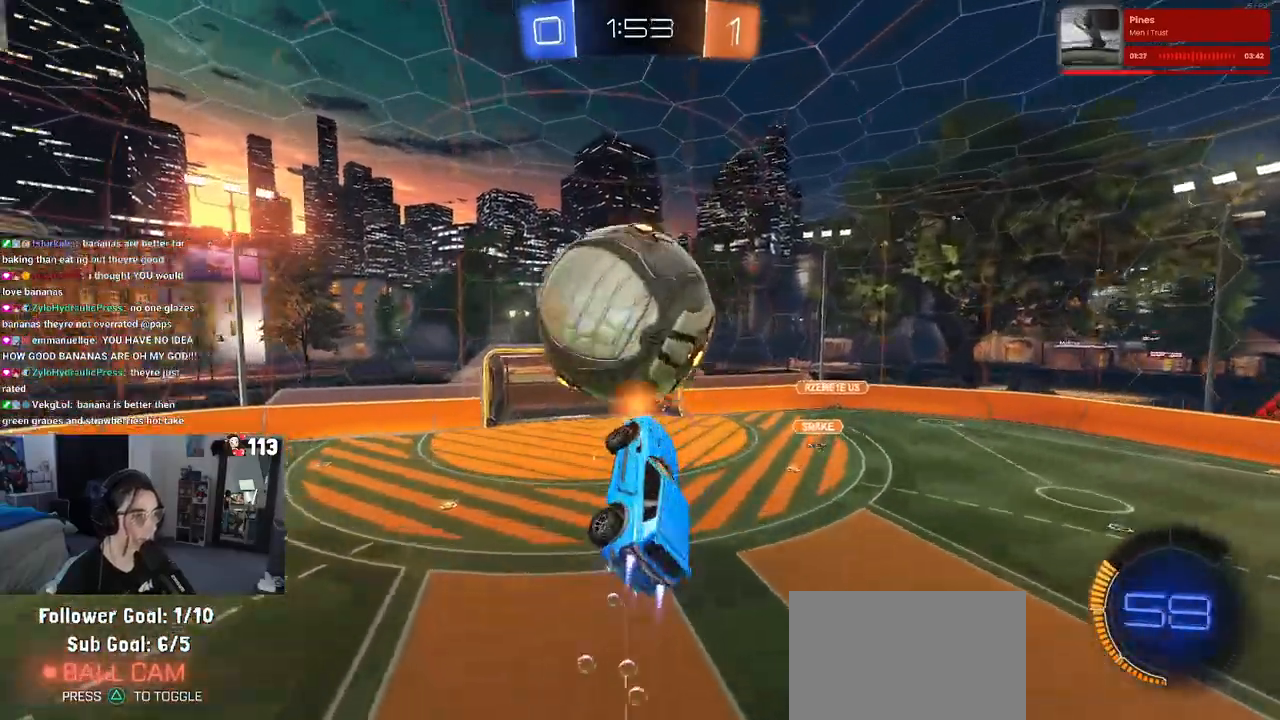
{"buttons": ["L1", "R1"], "left_stick": "up-left", "right_stick": "center", "events": [[33, "R1", "up"], [33, "left_stick", "down"], [283, "left_stick", "down-right"], [333, "R1", "down"], [417, "left_stick", "up-right"], [500, "left_stick", "up-left"]]}
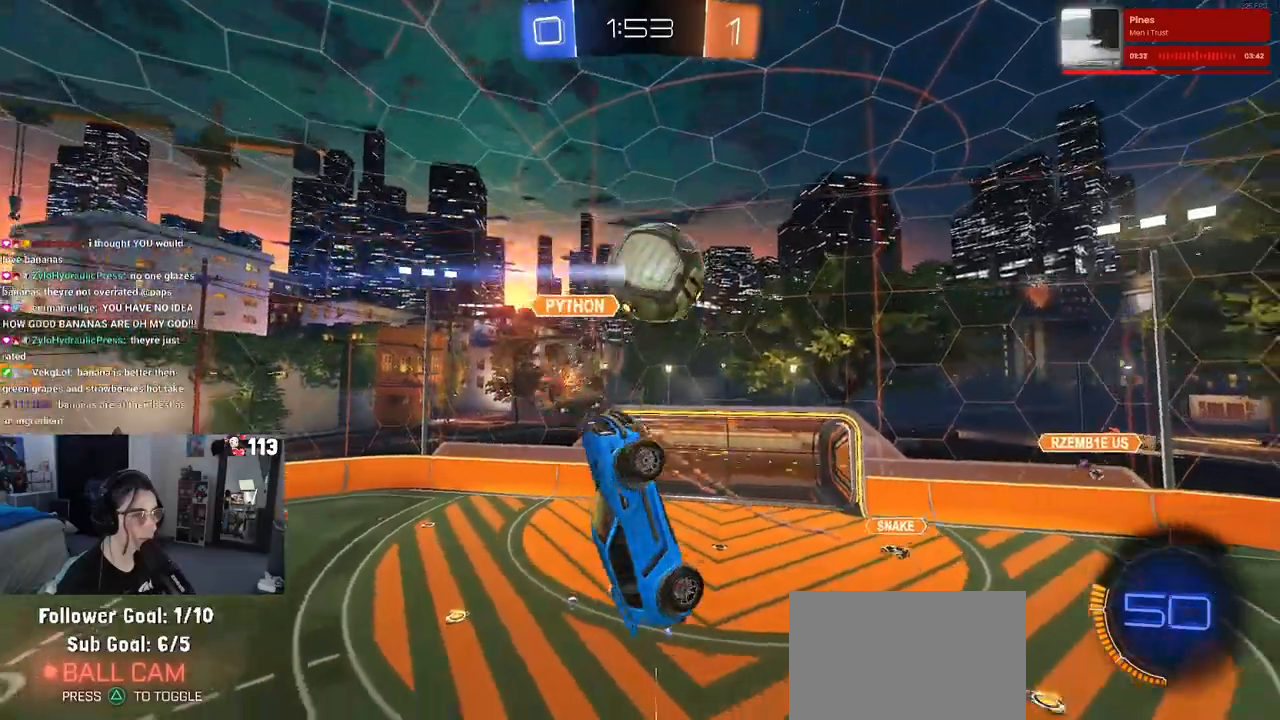
{"buttons": [], "left_stick": "down-right", "right_stick": "center", "events": [[150, "left_stick", "right"], [250, "R1", "up"], [250, "left_stick", "down-right"], [333, "L1", "up"]]}
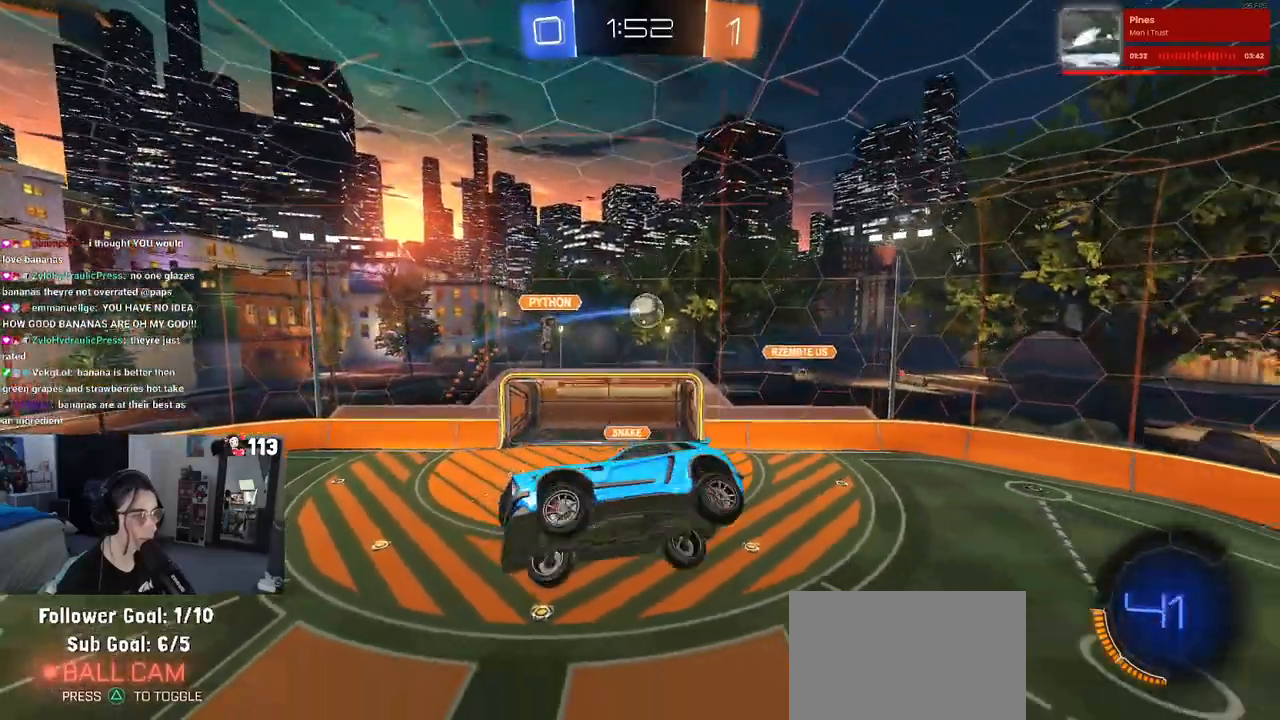
{"buttons": ["SQUARE", "R1"], "left_stick": "down-right", "right_stick": "center", "events": [[33, "left_stick", "up-right"], [333, "R1", "down"], [367, "SQUARE", "down"], [400, "left_stick", "down-right"]]}
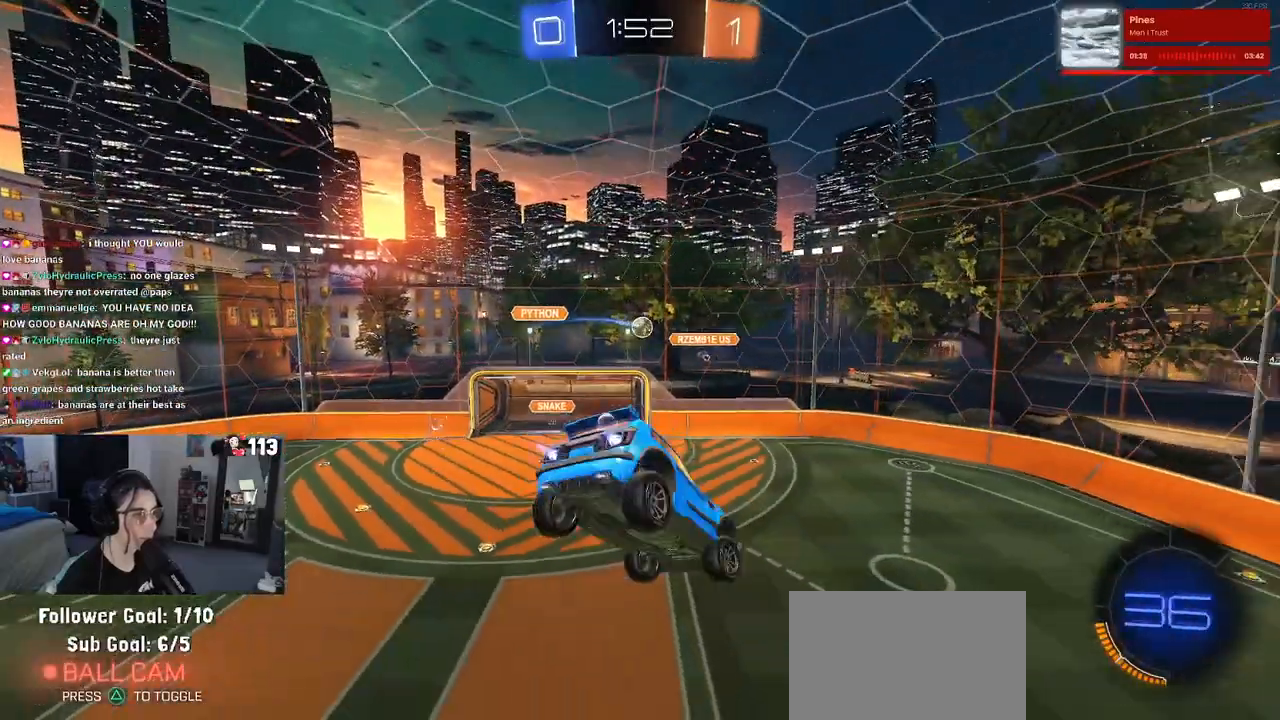
{"buttons": [], "left_stick": "center", "right_stick": "center"}
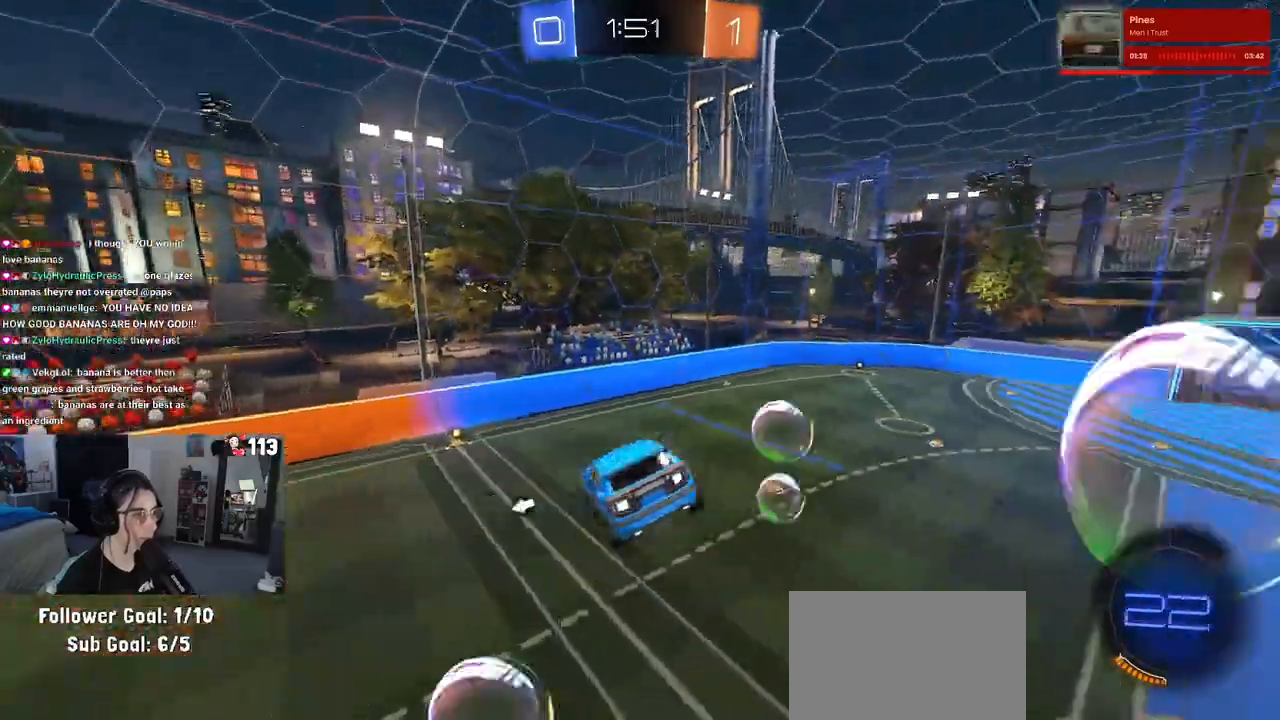
{"buttons": [], "left_stick": "center", "right_stick": "center", "events": [[217, "TRIANGLE", "down"], [317, "TRIANGLE", "up"], [317, "left_stick", "down-right"], [417, "left_stick", "center"]]}
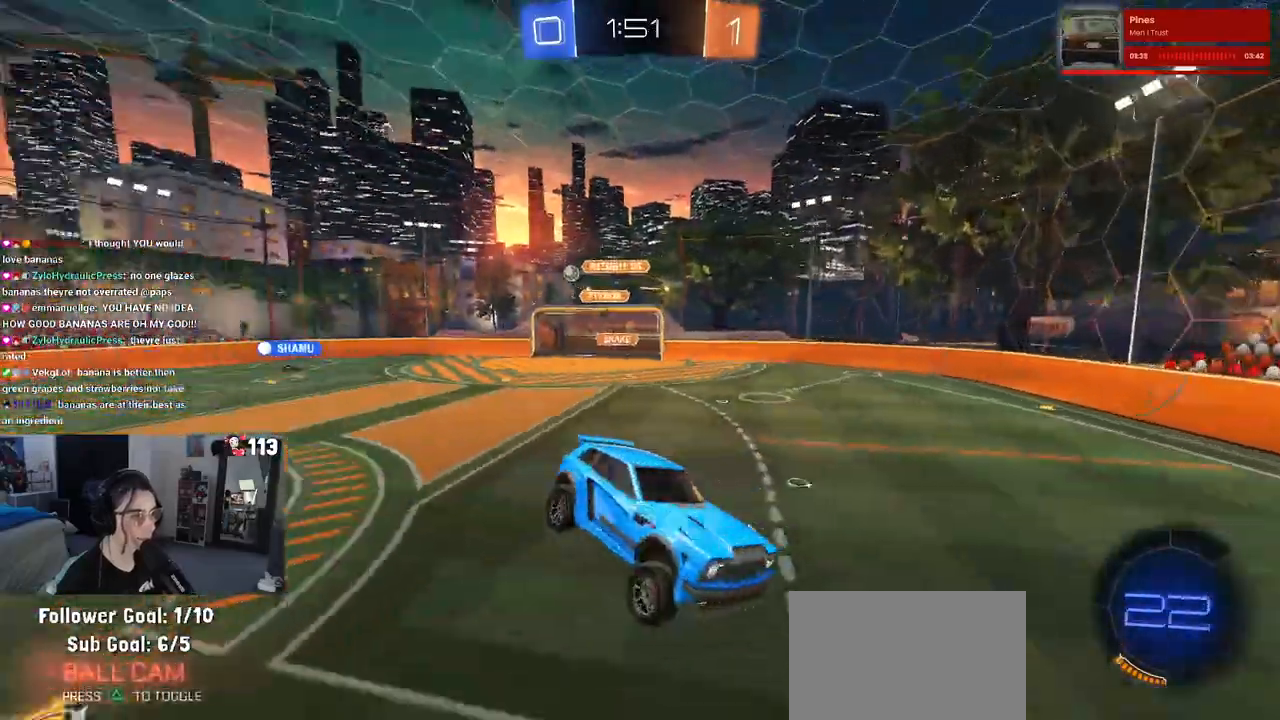
{"buttons": [], "left_stick": "center", "right_stick": "center", "events": []}
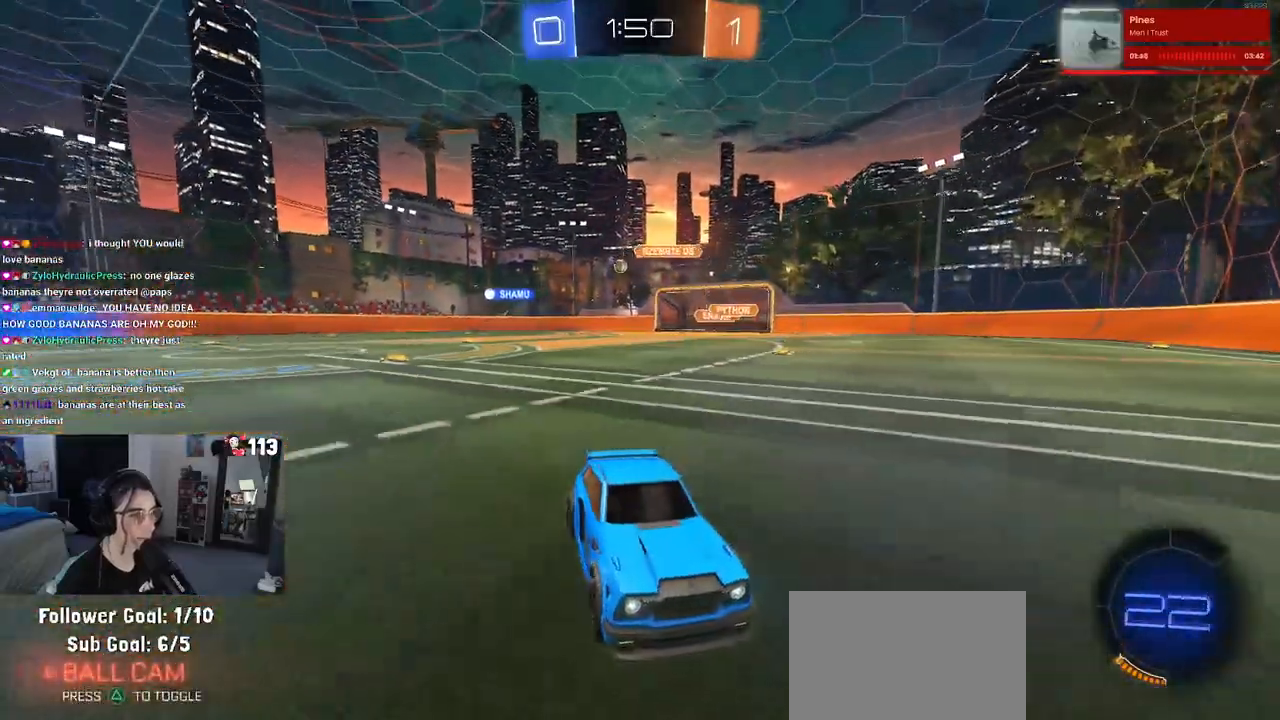
{"buttons": [], "left_stick": "left", "right_stick": "center", "events": [[167, "left_stick", "left"], [233, "SQUARE", "down"], [400, "SQUARE", "up"]]}
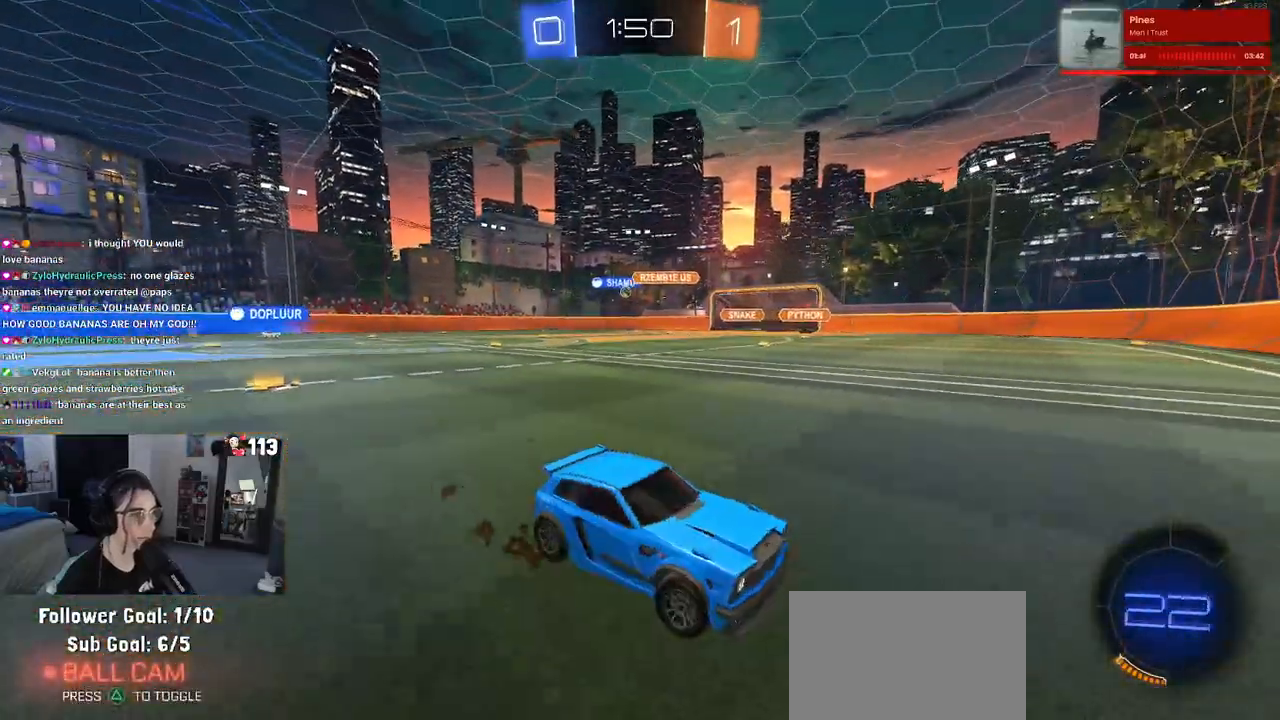
{"buttons": [], "left_stick": "left", "right_stick": "center", "events": [[300, "left_stick", "center"], [417, "left_stick", "left"]]}
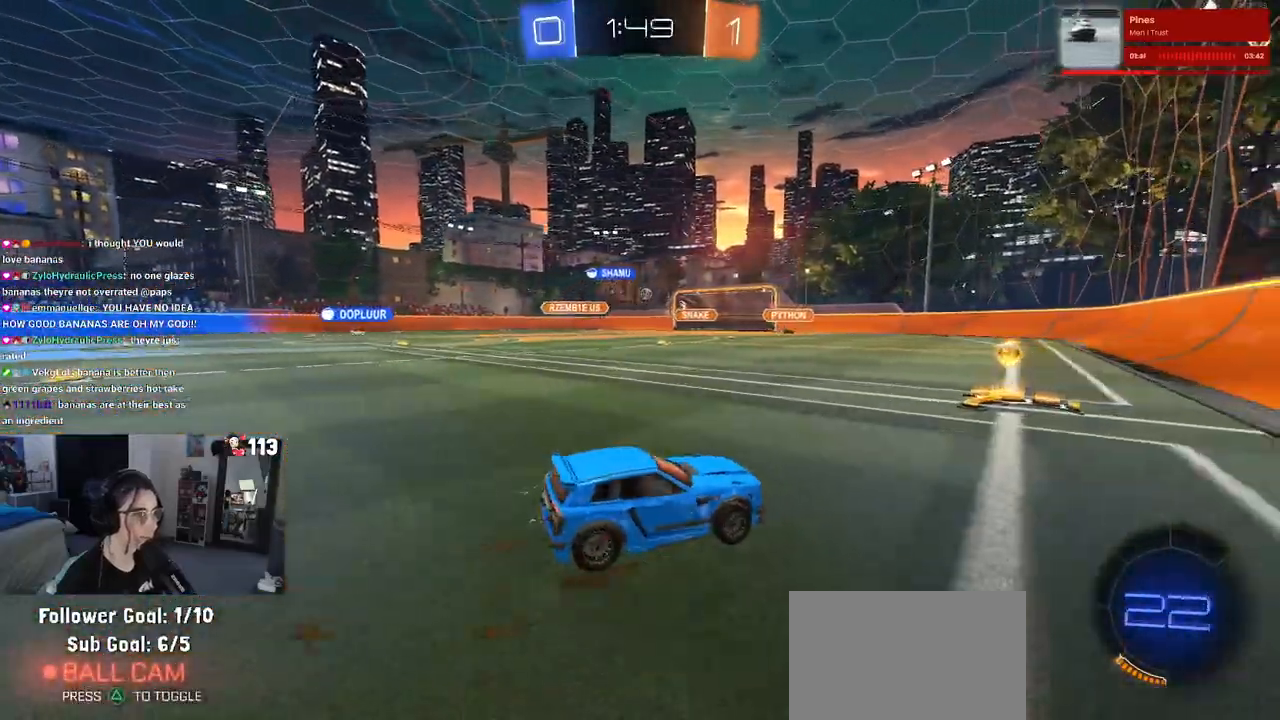
{"buttons": [], "left_stick": "left", "right_stick": "center", "events": [[100, "left_stick", "center"], [450, "left_stick", "left"]]}
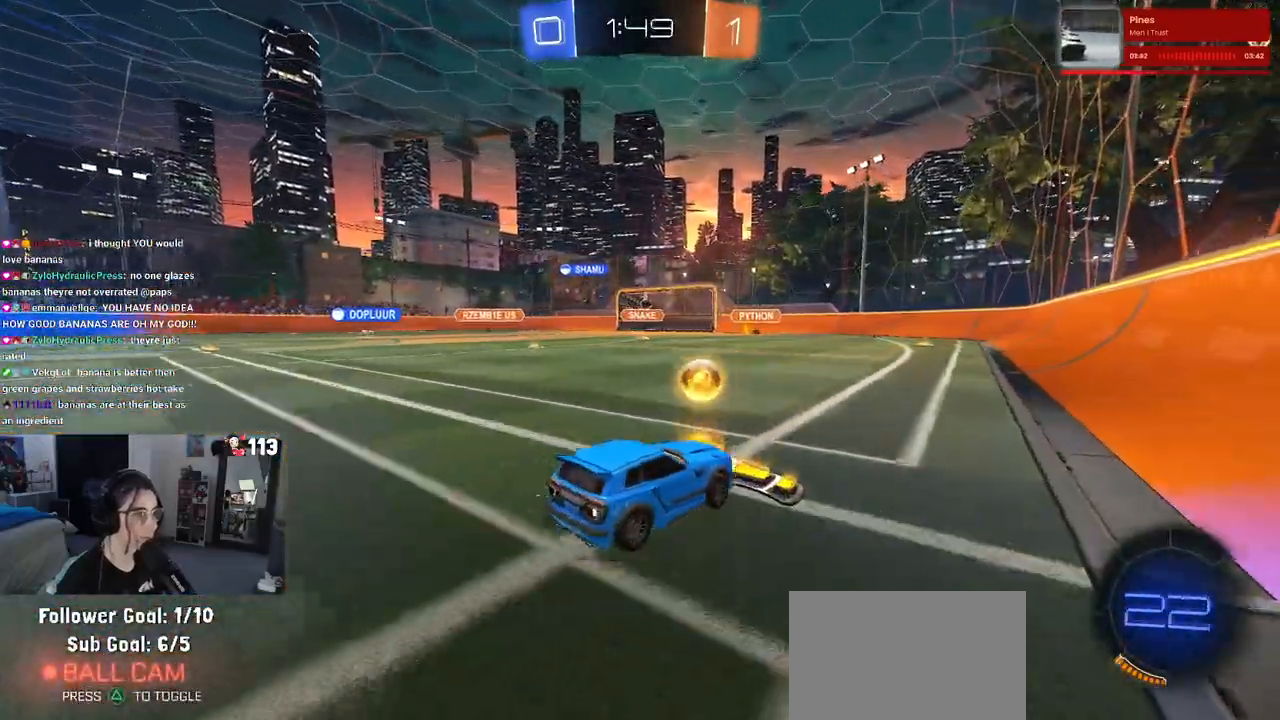
{"buttons": [], "left_stick": "center", "right_stick": "center", "events": [[233, "left_stick", "center"]]}